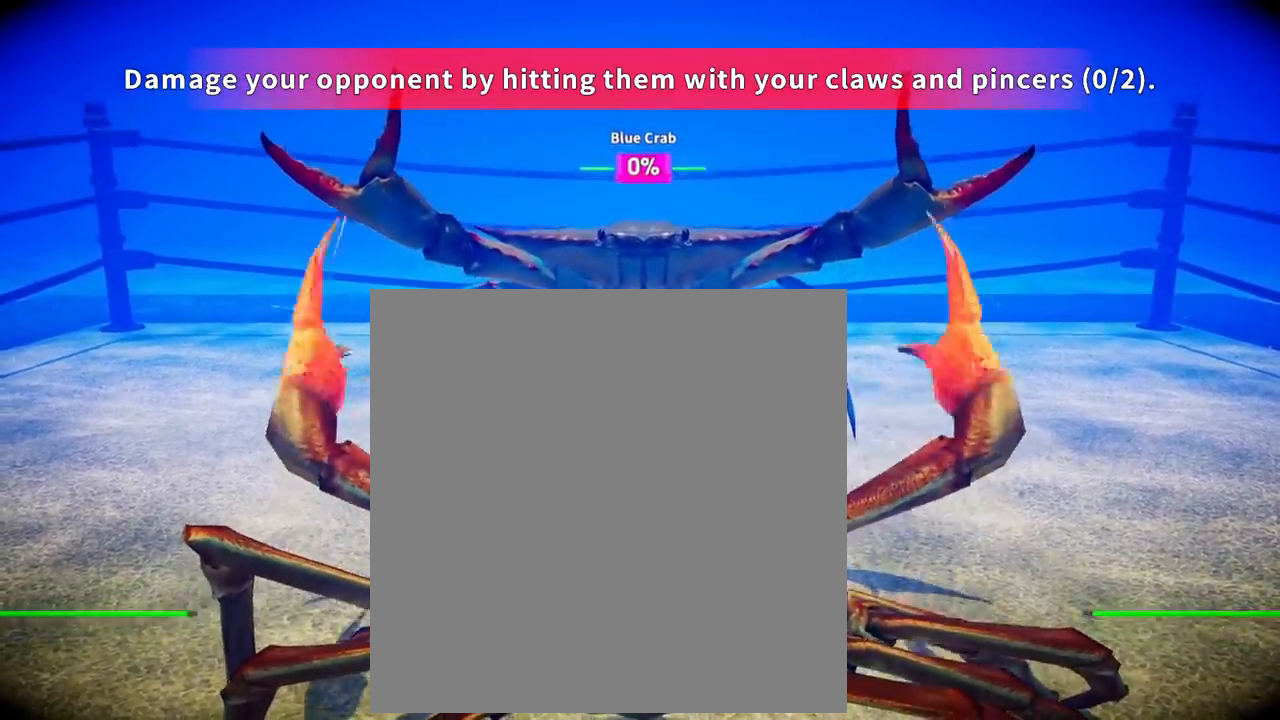
Gameplay with a controller (Xbox layout); each line is a JSON object with the inputs held at the frame after it. "events" lists button and stick changes between this image and that frame as [ms after this image, input, new state], when the widget could be followed in between. Not read: L3 left_stick.
{"buttons": ["L2", "R2"], "right_stick": "center", "events": [[200, "L2", "down"], [200, "R2", "down"]]}
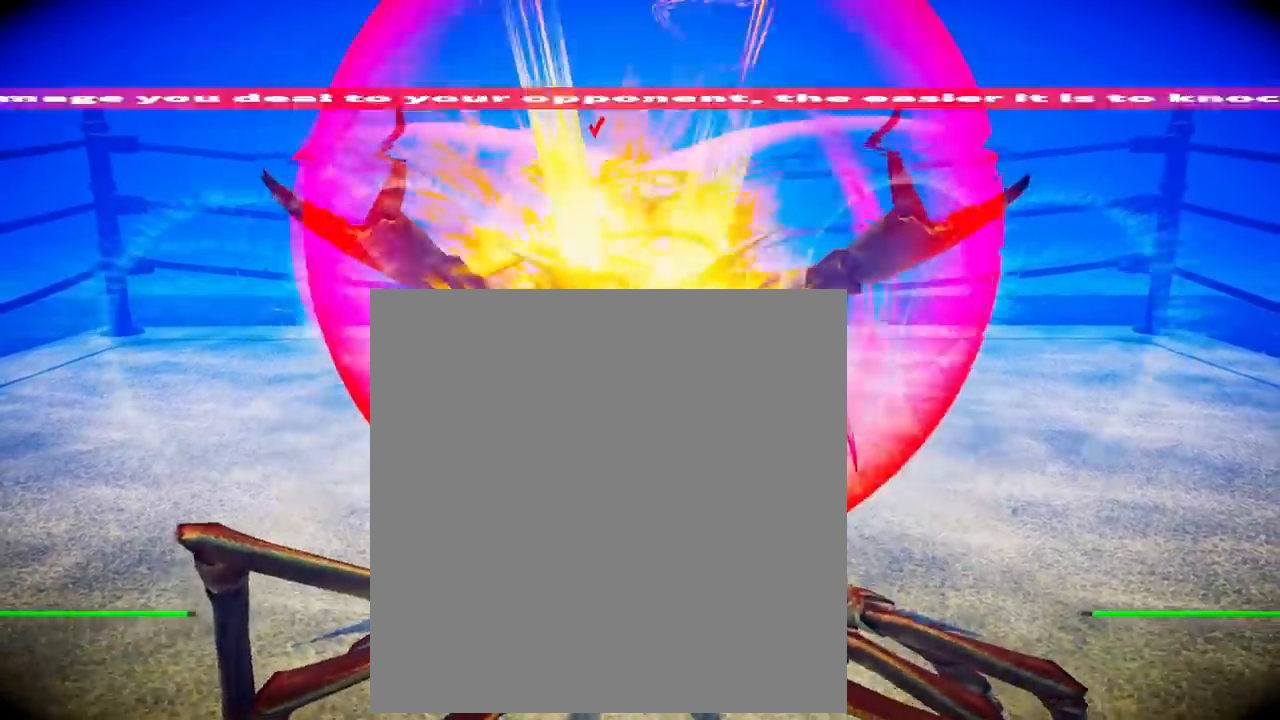
{"buttons": [], "right_stick": "center", "events": [[367, "L2", "up"], [367, "R2", "up"]]}
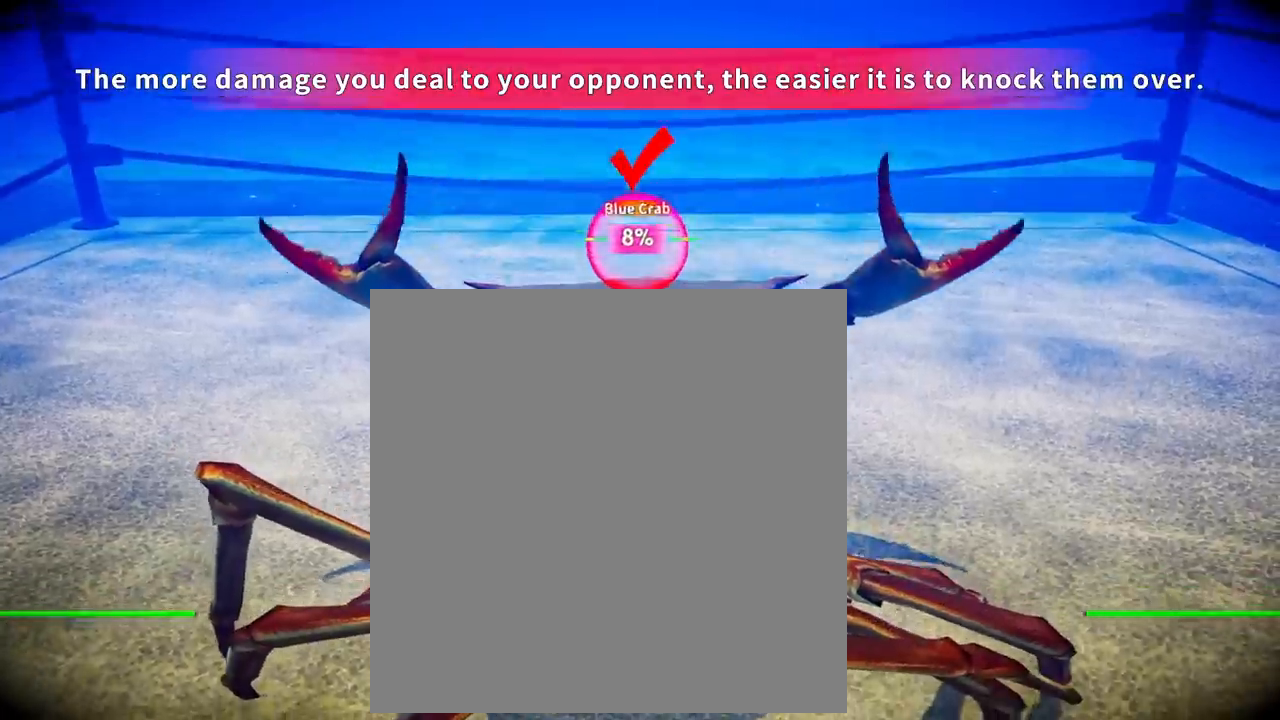
{"buttons": [], "right_stick": "center", "events": []}
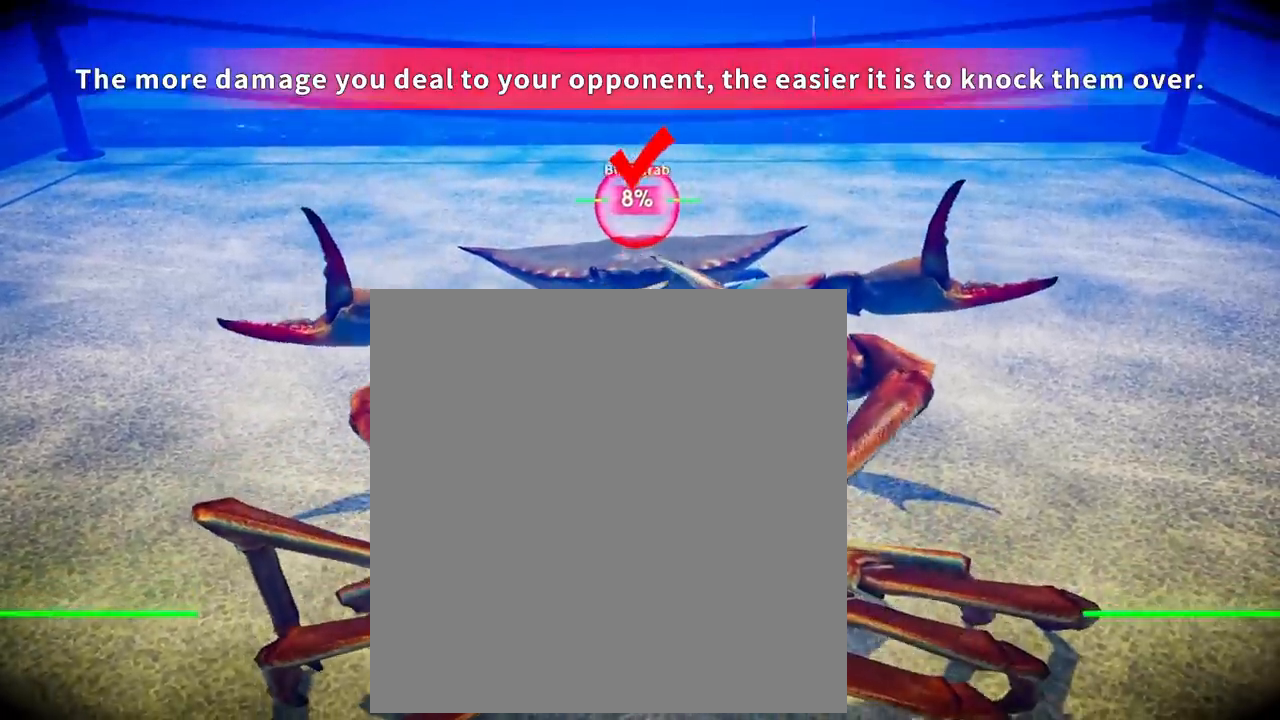
{"buttons": ["L2", "R2"], "right_stick": "center", "events": [[400, "L2", "down"], [400, "R2", "down"]]}
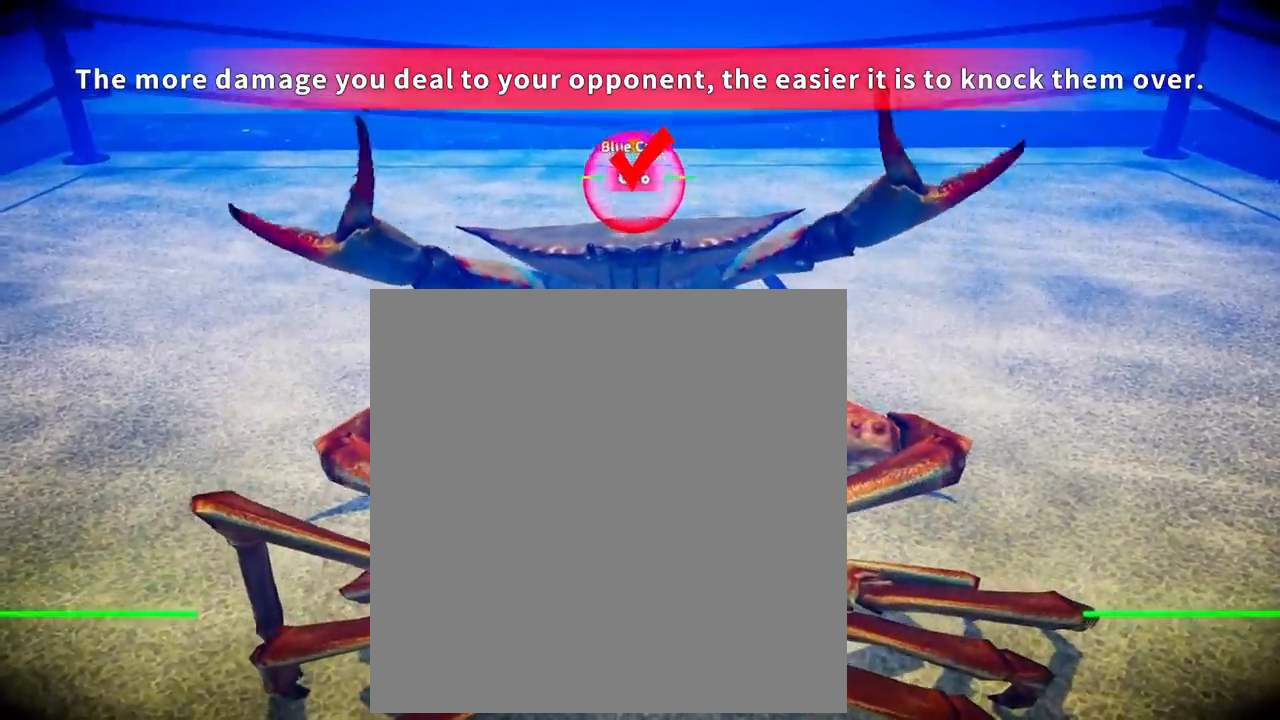
{"buttons": ["L2", "R2"], "right_stick": "center", "events": []}
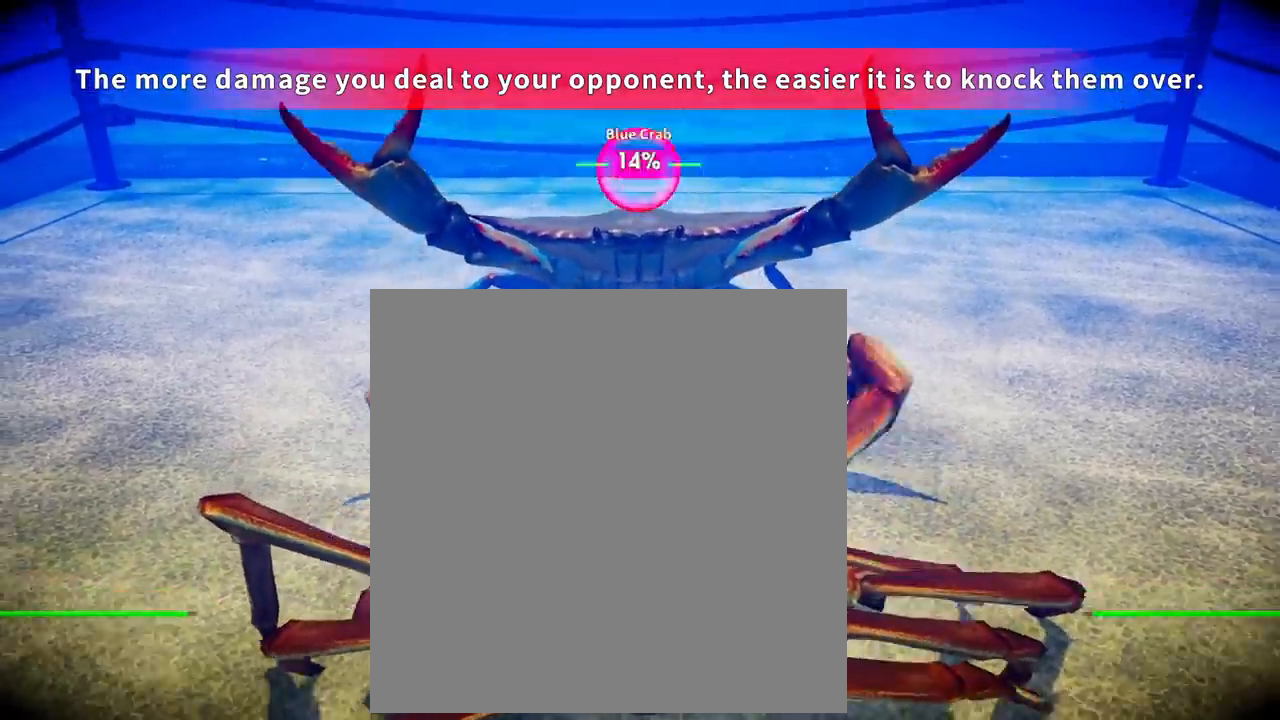
{"buttons": [], "right_stick": "center", "events": [[434, "L2", "up"], [434, "R2", "up"]]}
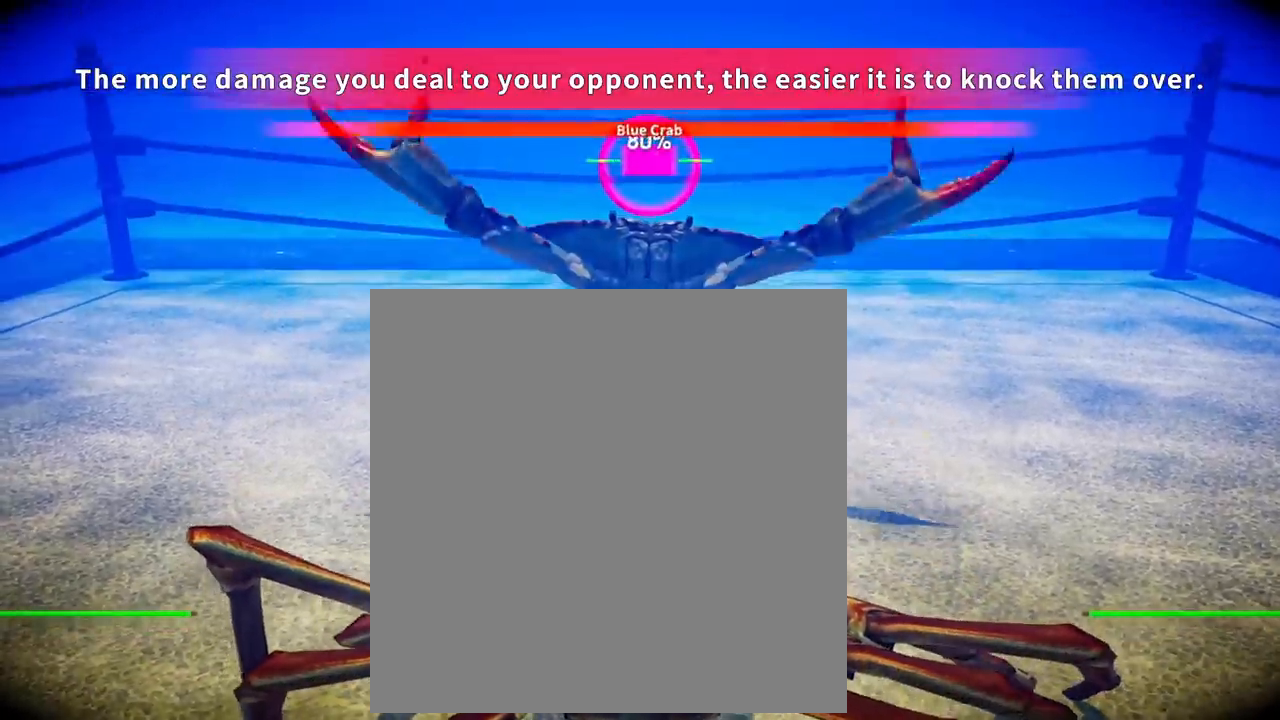
{"buttons": [], "right_stick": "center", "events": []}
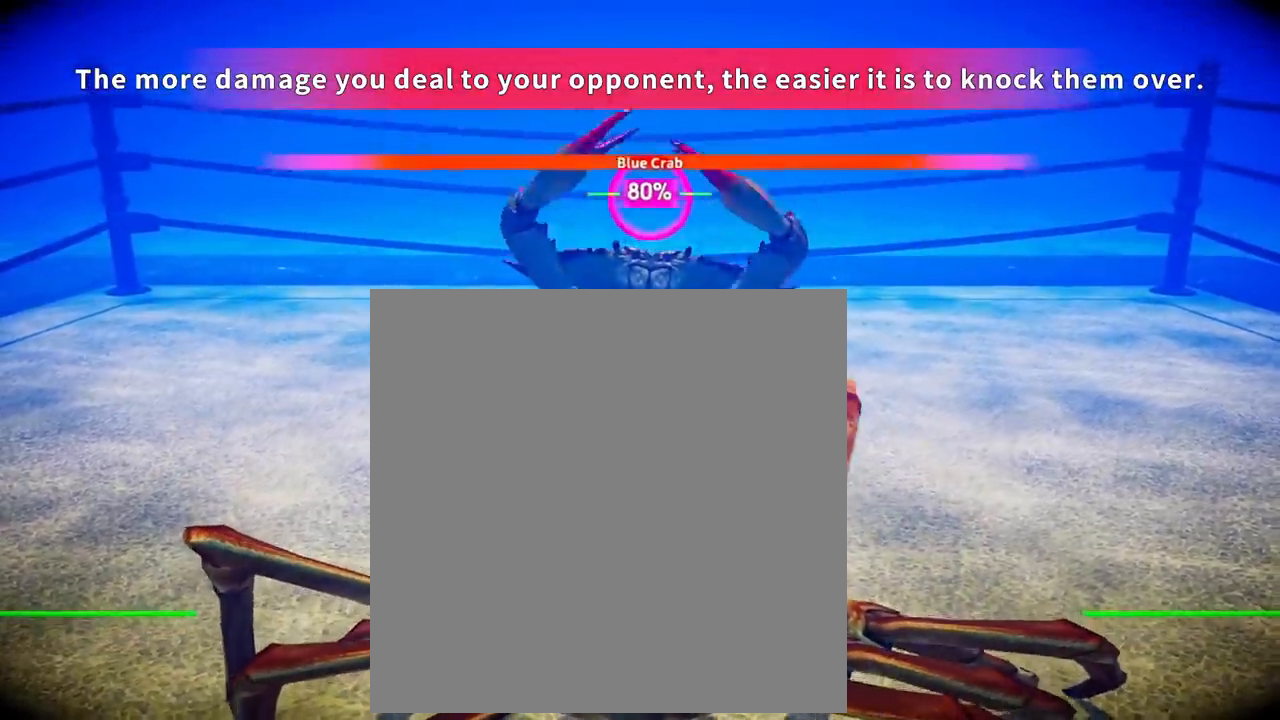
{"buttons": ["L2", "R2"], "right_stick": "center", "events": [[500, "L2", "down"], [500, "R2", "down"]]}
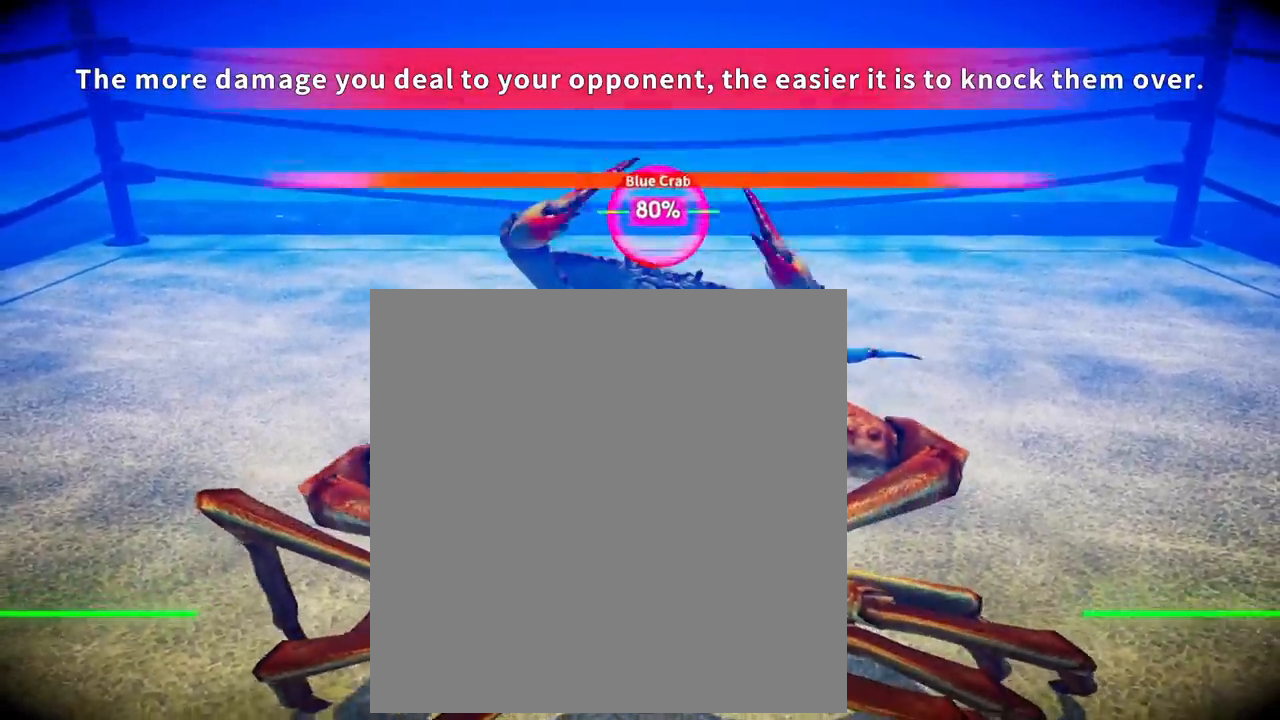
{"buttons": ["L2", "R2"], "right_stick": "center", "events": [[34, "L2", "up"], [134, "L2", "down"]]}
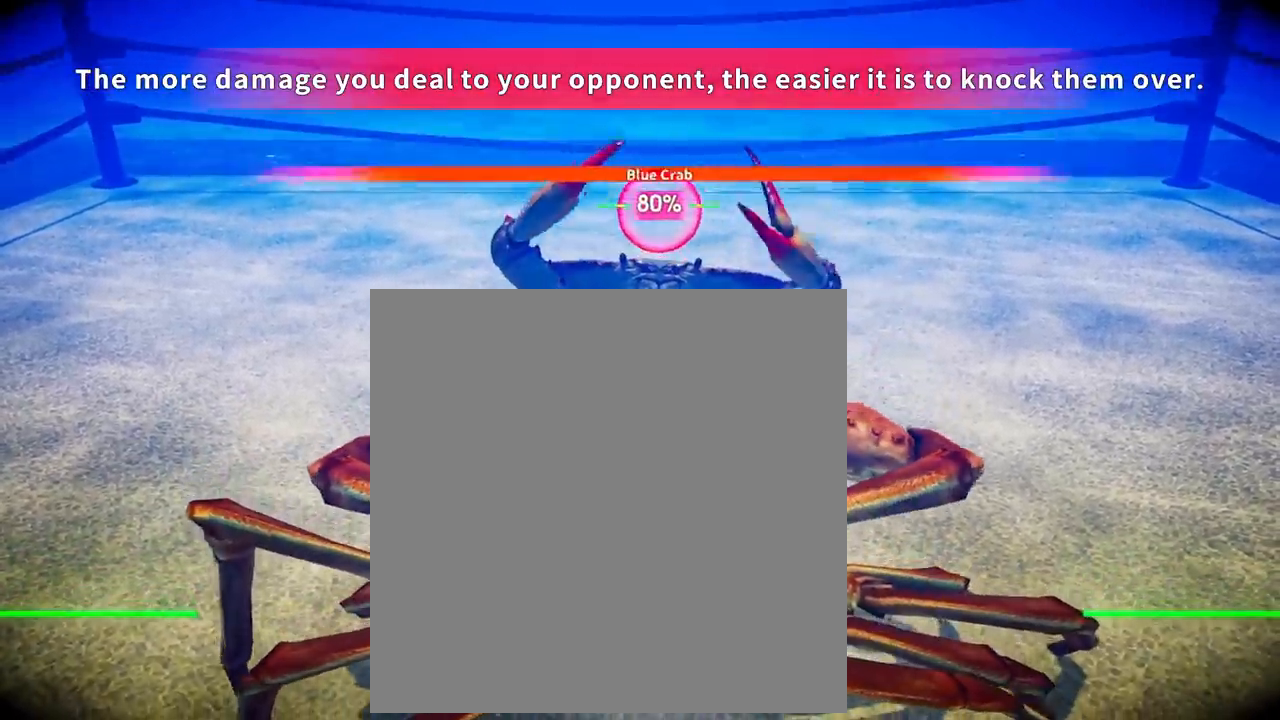
{"buttons": ["L2", "R2"], "right_stick": "center", "events": []}
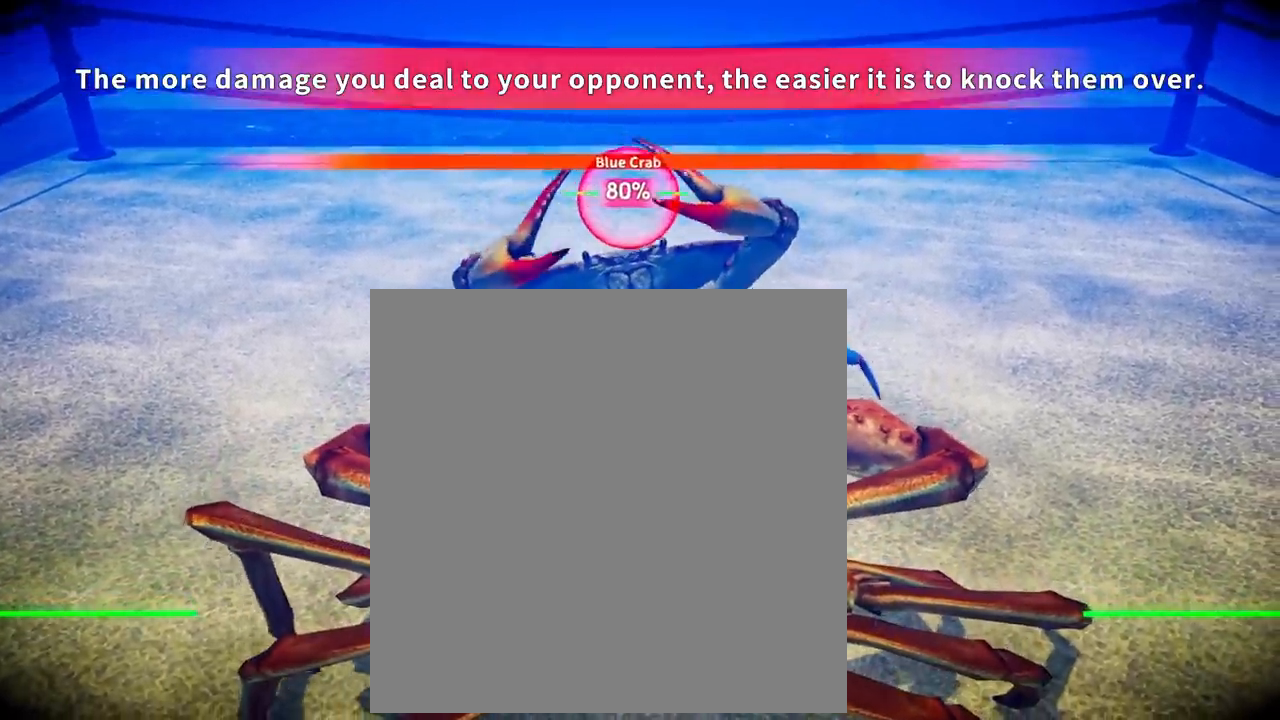
{"buttons": [], "right_stick": "center", "events": [[34, "L2", "up"], [34, "R2", "up"]]}
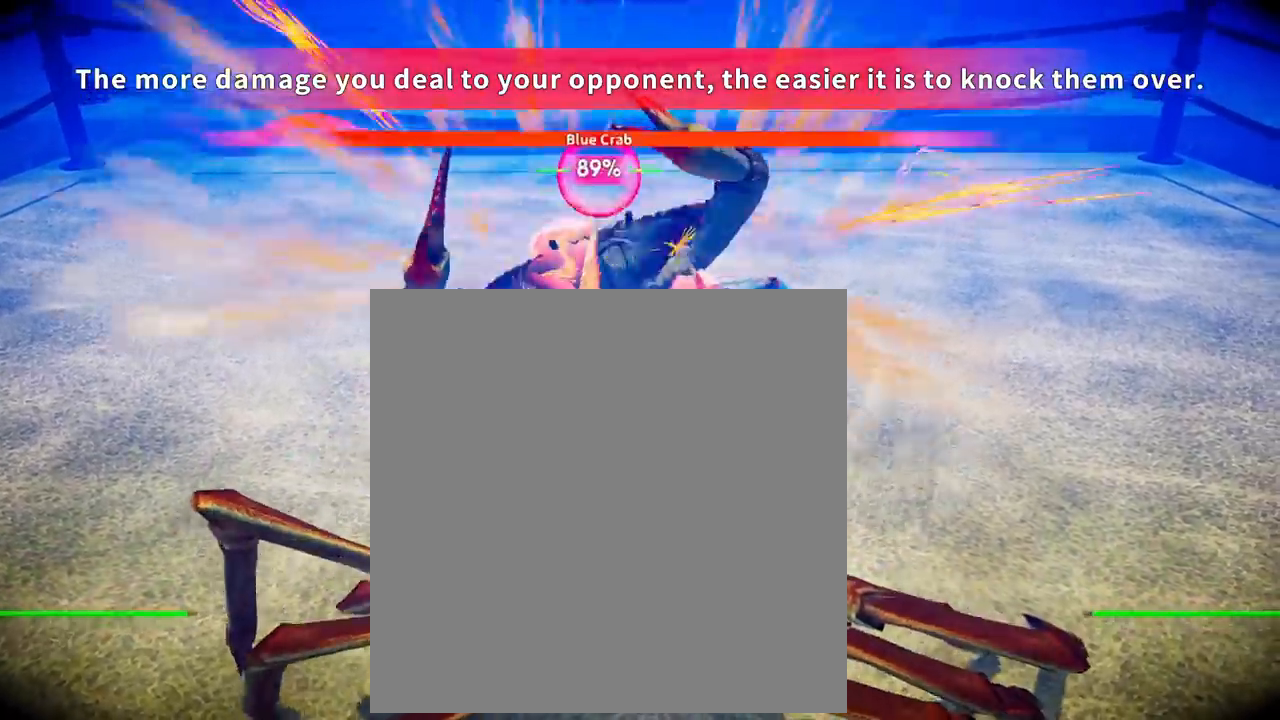
{"buttons": [], "right_stick": "center", "events": []}
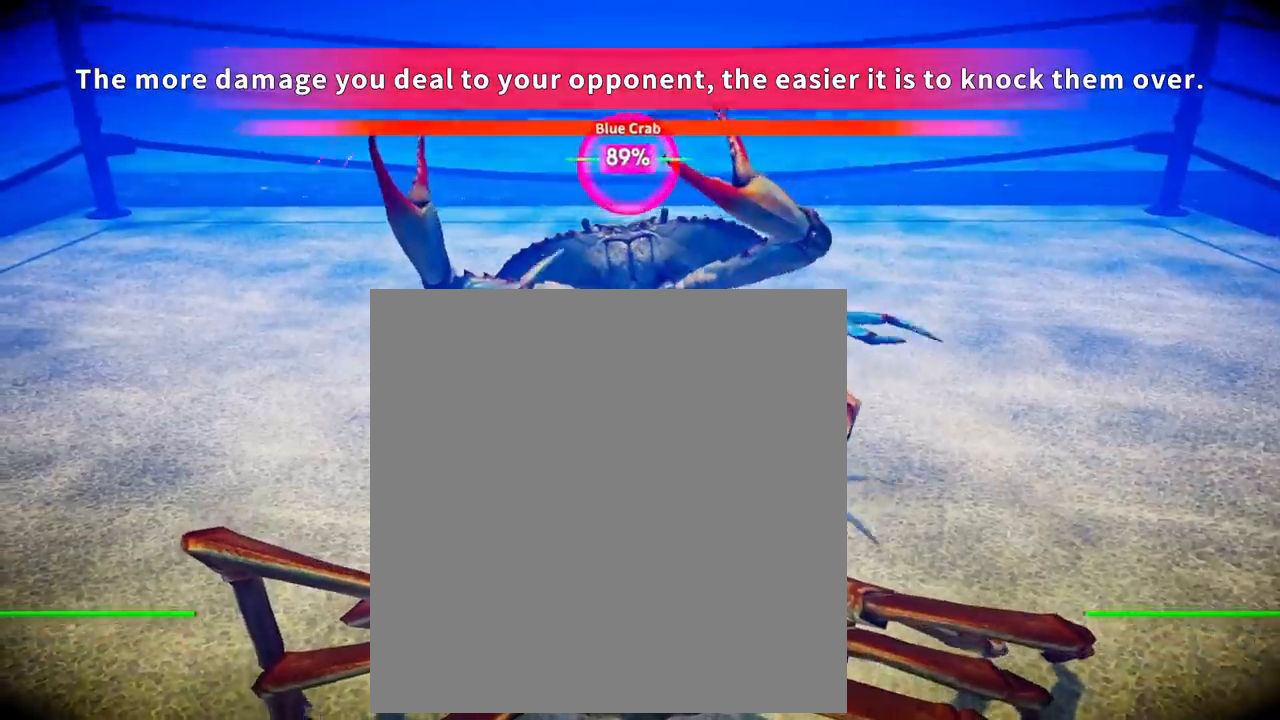
{"buttons": ["L2", "R1", "R2"], "right_stick": "center", "events": [[100, "L2", "down"], [100, "R2", "down"], [467, "R1", "down"]]}
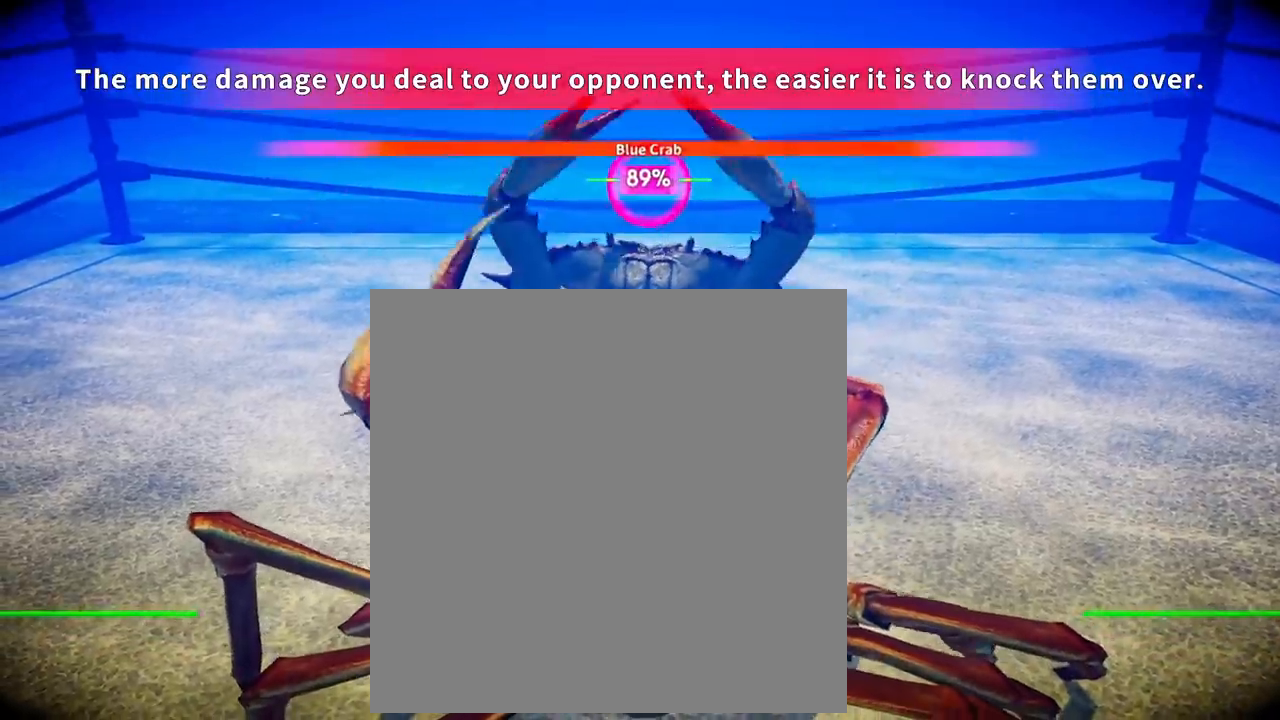
{"buttons": ["L2", "R2"], "right_stick": "center", "events": [[33, "R1", "up"]]}
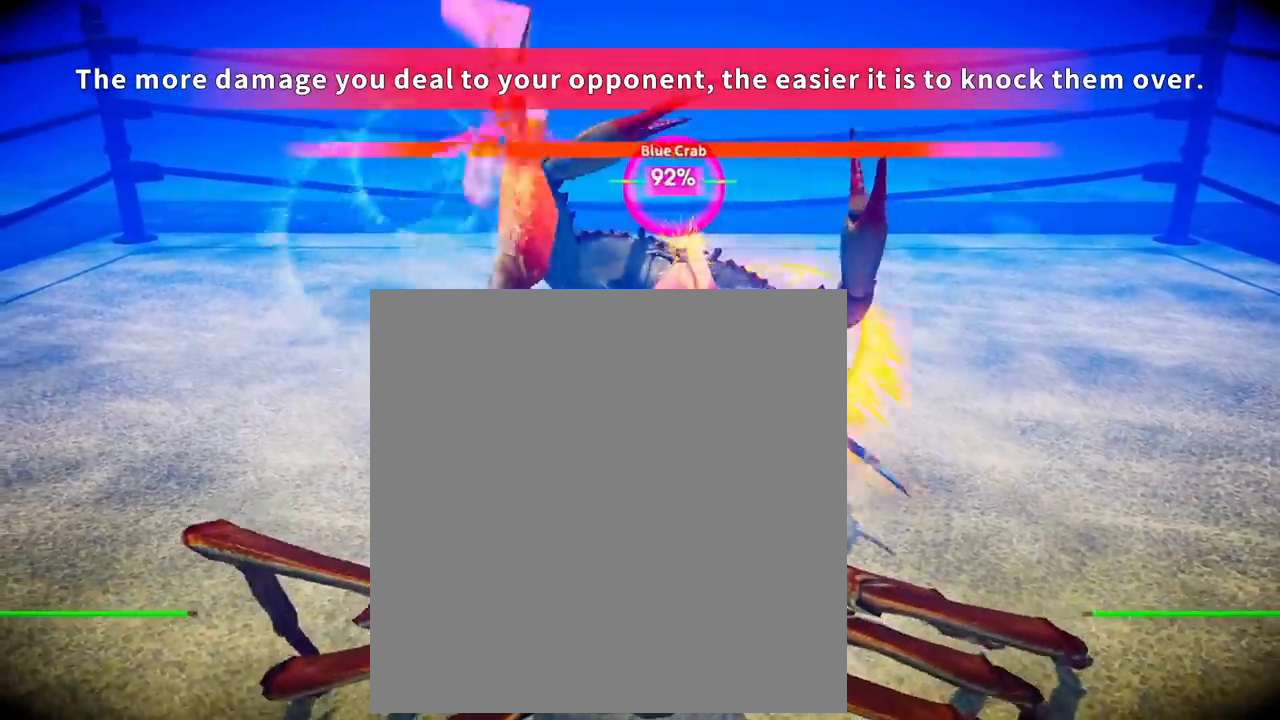
{"buttons": [], "right_stick": "center", "events": [[34, "R1", "down"], [100, "R1", "up"], [134, "L2", "up"], [134, "R2", "up"]]}
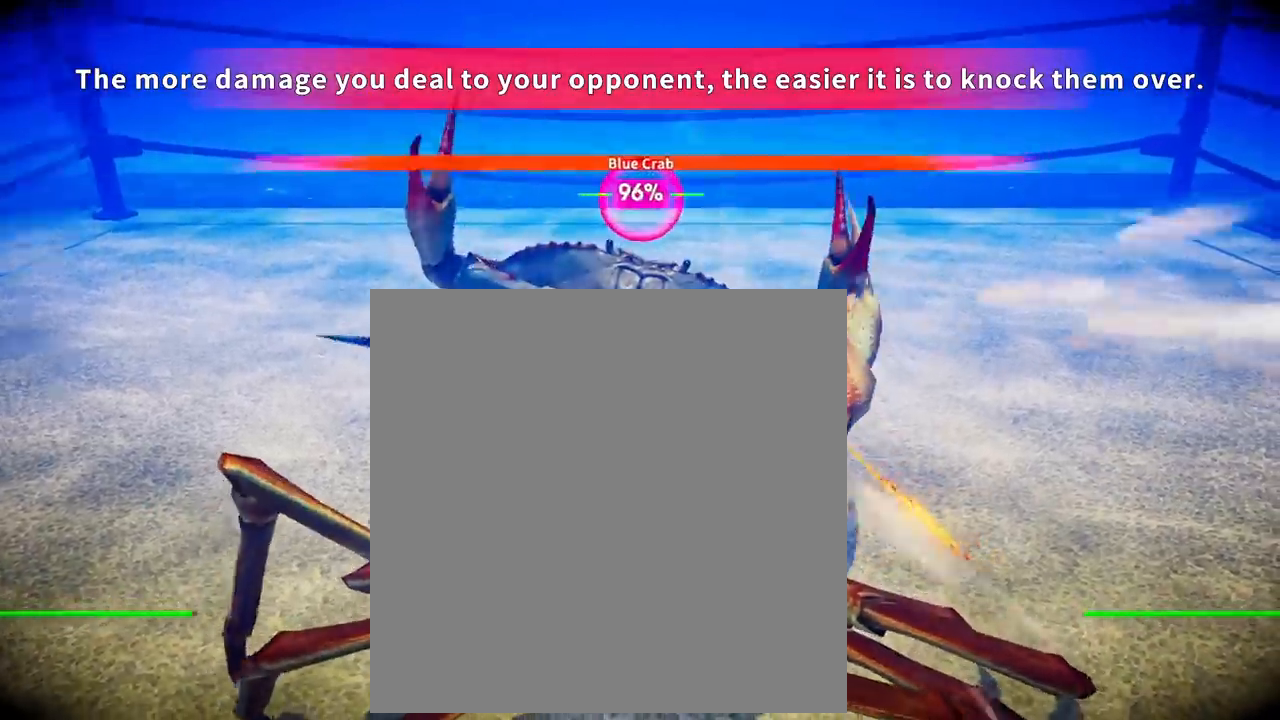
{"buttons": [], "right_stick": "center", "events": []}
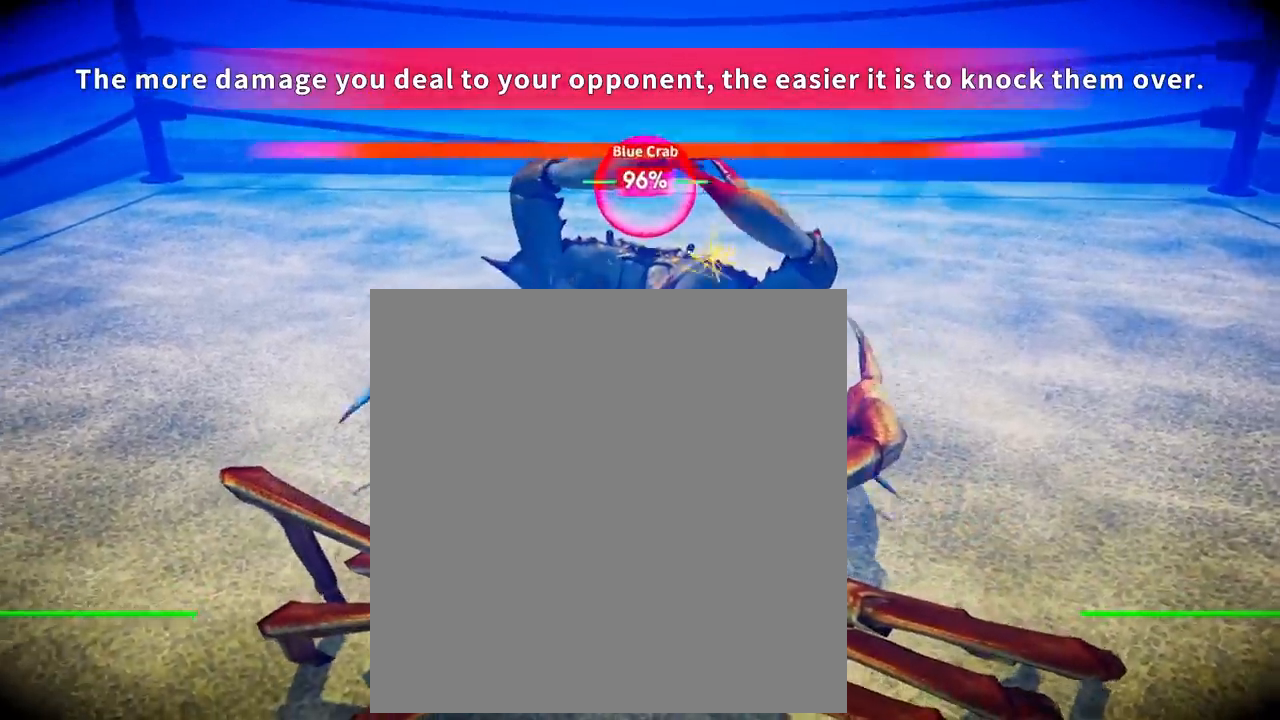
{"buttons": ["L2", "R2"], "right_stick": "center"}